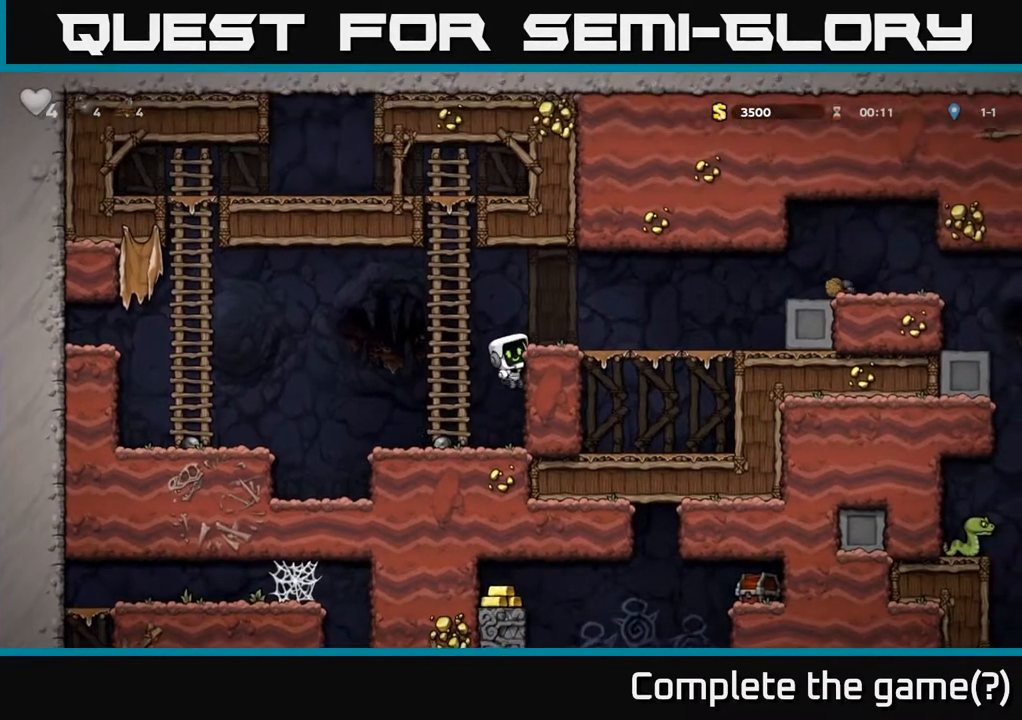
Gameplay with a controller (Xbox layout); each line is a JSON object with the inputs held at the frame after it. "events" lists button and stick changes between this image and that frame as [ms after this image, input, new state], when the widget could be followed in between.
{"buttons": ["DPAD_DOWN"], "left_stick": "center", "right_stick": "center", "events": [[117, "DPAD_RIGHT", "up"], [317, "DPAD_DOWN", "down"], [333, "A", "down"], [467, "A", "up"]]}
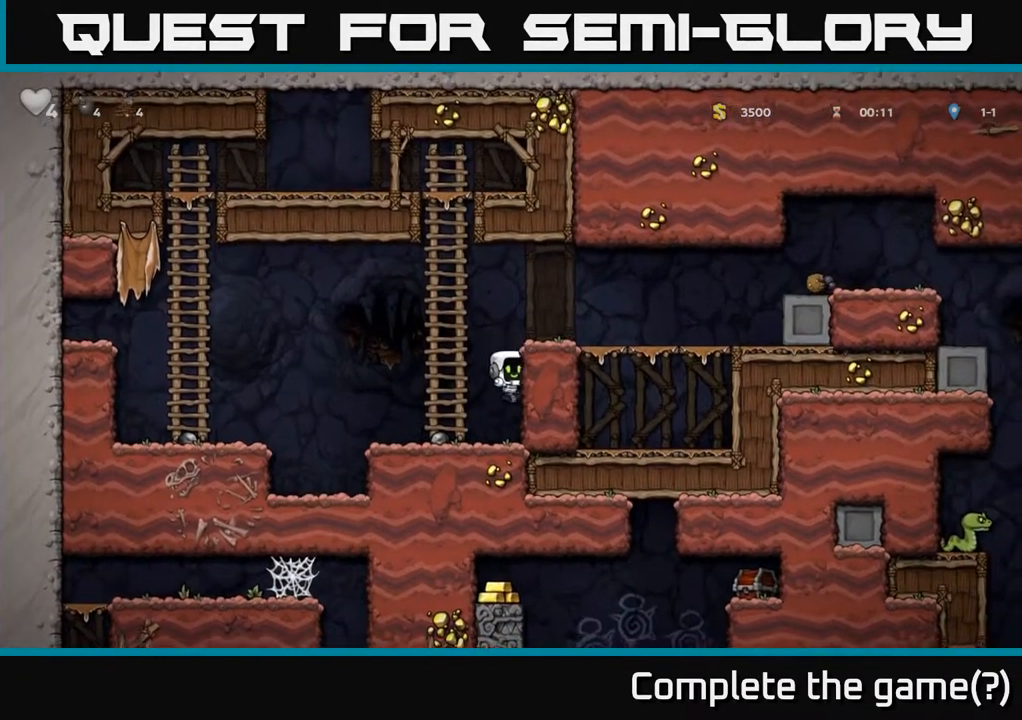
{"buttons": ["DPAD_RIGHT"], "left_stick": "center", "right_stick": "center", "events": [[50, "DPAD_DOWN", "up"], [83, "DPAD_LEFT", "down"], [217, "DPAD_DOWN", "down"], [217, "DPAD_LEFT", "up"], [283, "X", "down"], [333, "DPAD_RIGHT", "down"], [433, "X", "up"], [483, "DPAD_DOWN", "up"]]}
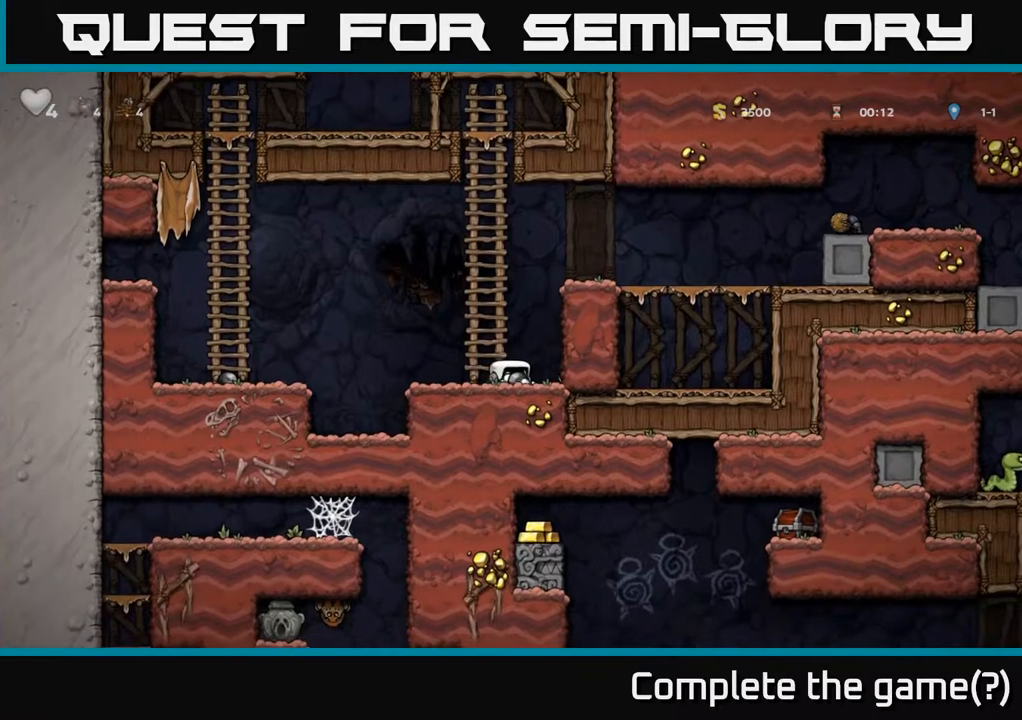
{"buttons": ["A", "DPAD_RIGHT"], "left_stick": "center", "right_stick": "center", "events": [[33, "A", "down"], [267, "A", "up"], [383, "A", "down"]]}
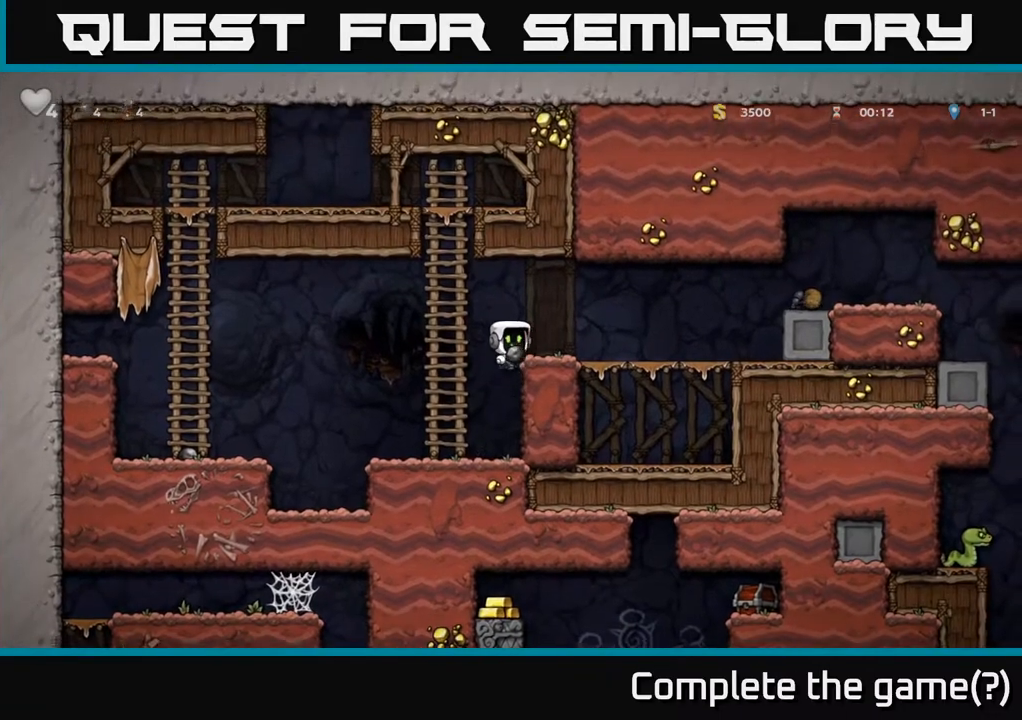
{"buttons": ["A", "DPAD_RIGHT"], "left_stick": "center", "right_stick": "center", "events": [[50, "A", "up"], [367, "A", "down"]]}
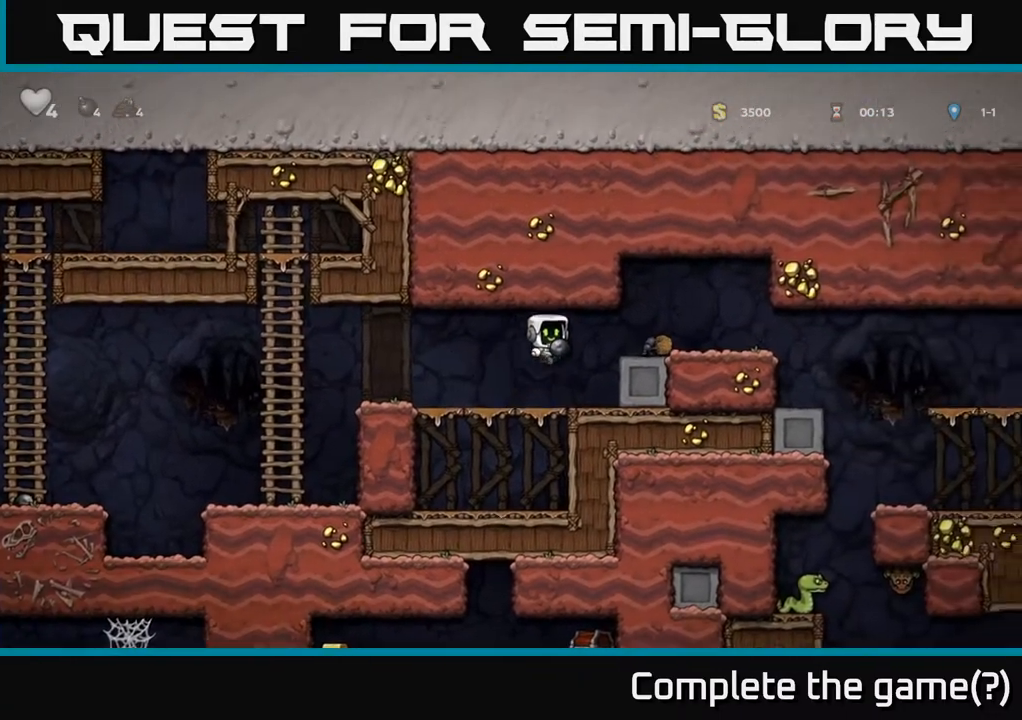
{"buttons": ["DPAD_RIGHT"], "left_stick": "center", "right_stick": "center", "events": [[83, "A", "up"]]}
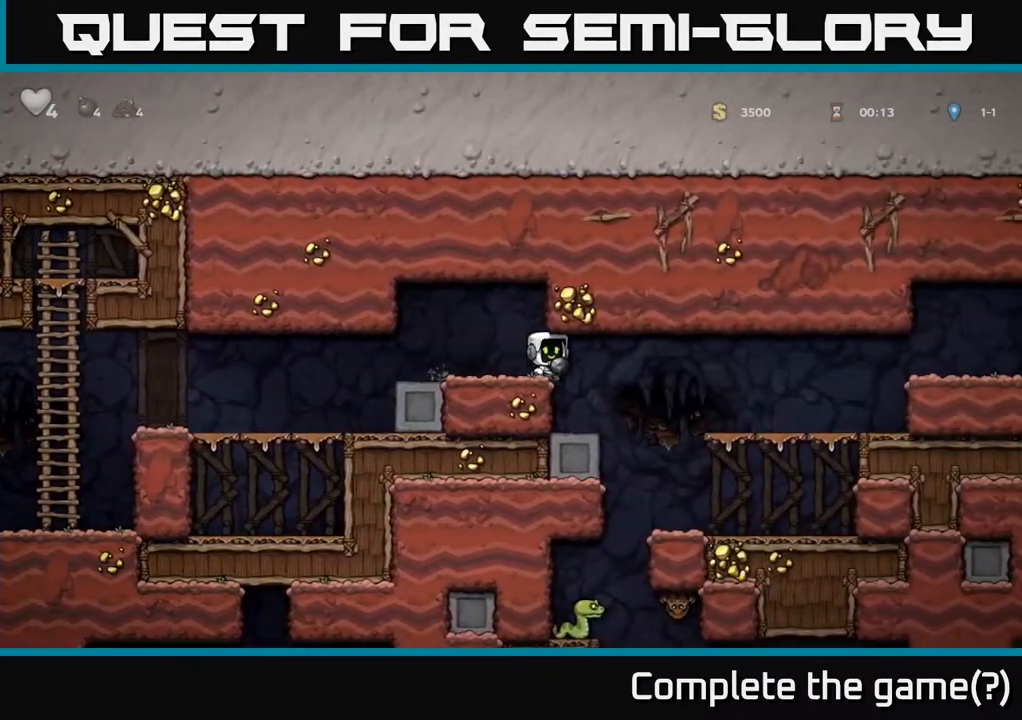
{"buttons": [], "left_stick": "center", "right_stick": "center", "events": [[200, "DPAD_RIGHT", "up"]]}
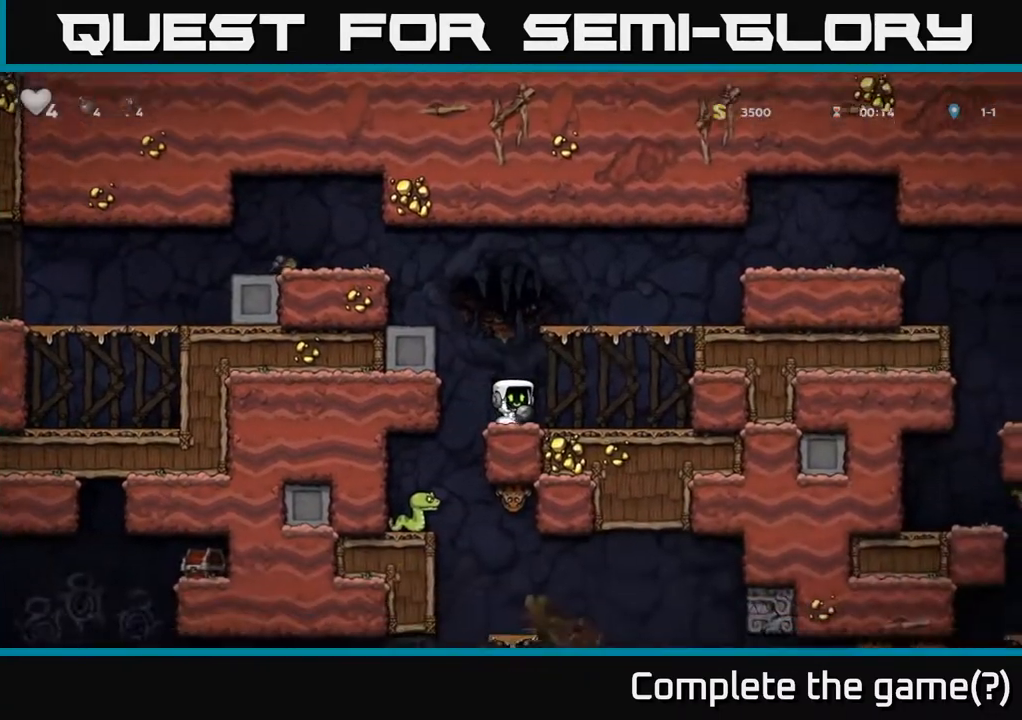
{"buttons": ["DPAD_LEFT"], "left_stick": "center", "right_stick": "center", "events": [[450, "DPAD_LEFT", "down"]]}
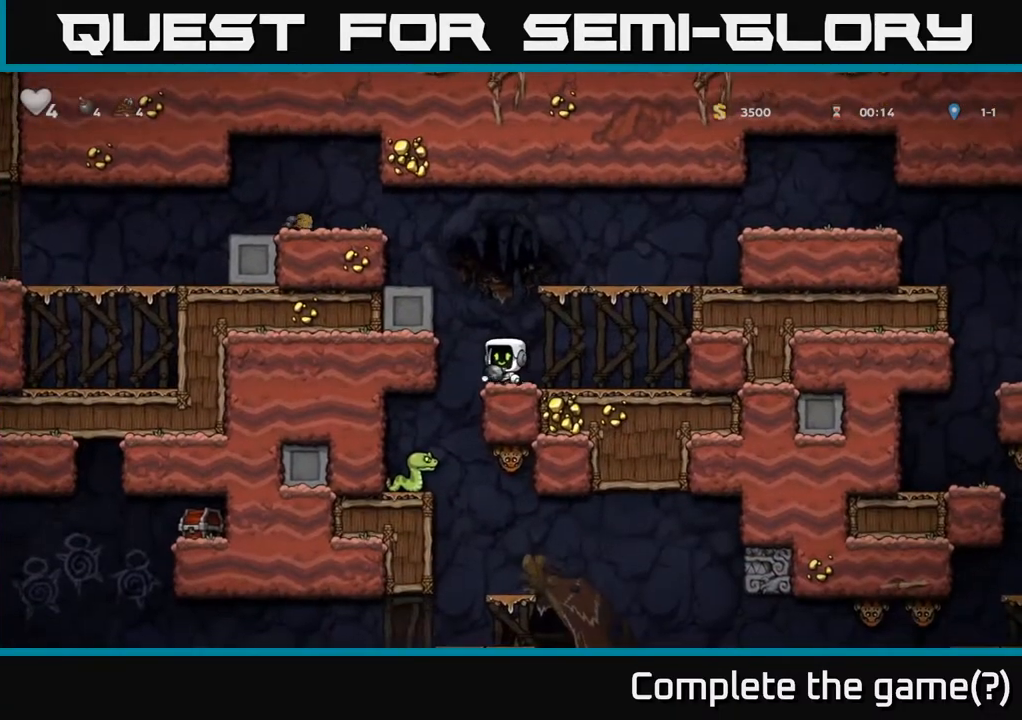
{"buttons": ["DPAD_LEFT"], "left_stick": "center", "right_stick": "center", "events": [[17, "DPAD_LEFT", "up"], [217, "DPAD_LEFT", "down"]]}
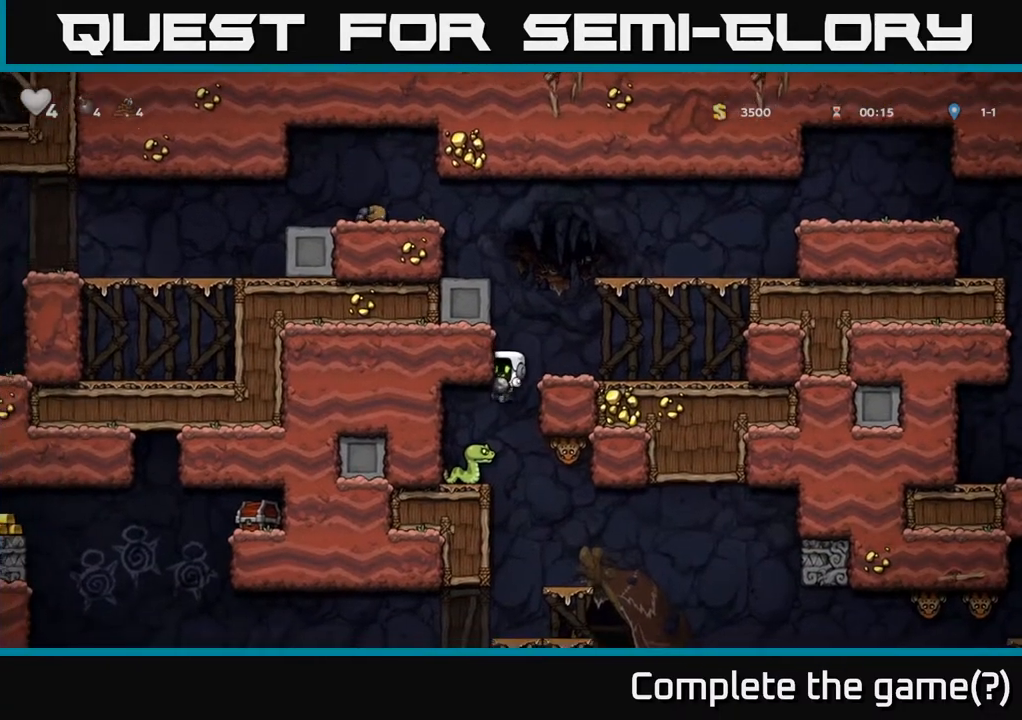
{"buttons": [], "left_stick": "center", "right_stick": "center", "events": [[333, "DPAD_LEFT", "up"]]}
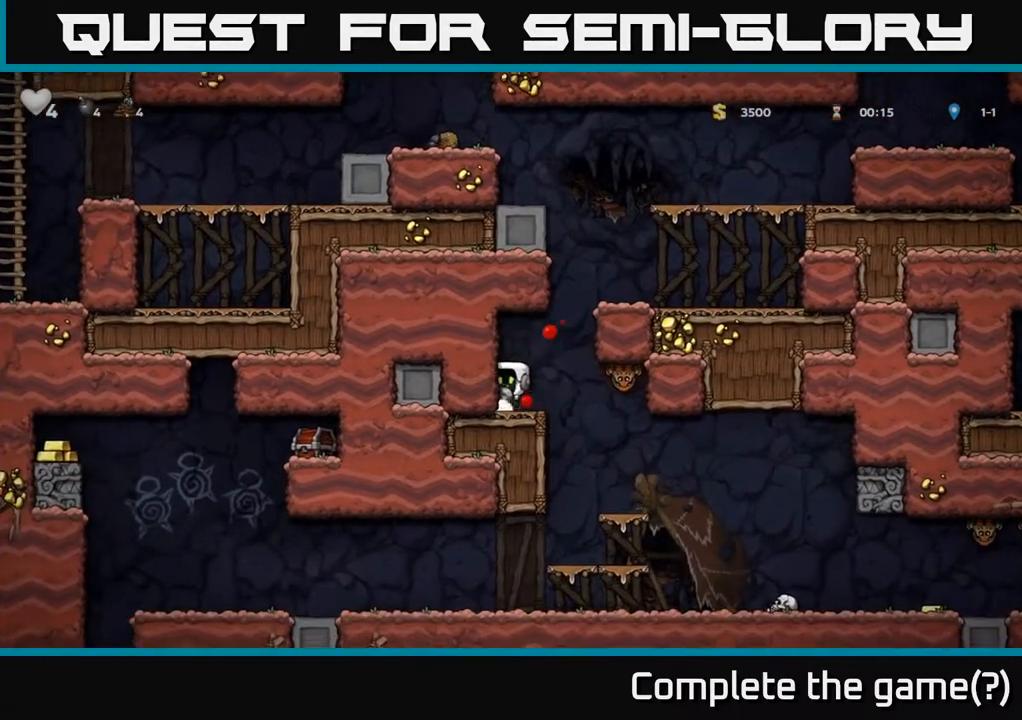
{"buttons": [], "left_stick": "center", "right_stick": "center", "events": [[17, "DPAD_RIGHT", "down"], [67, "X", "down"], [83, "DPAD_RIGHT", "up"], [167, "X", "up"], [283, "DPAD_LEFT", "down"], [400, "DPAD_LEFT", "up"]]}
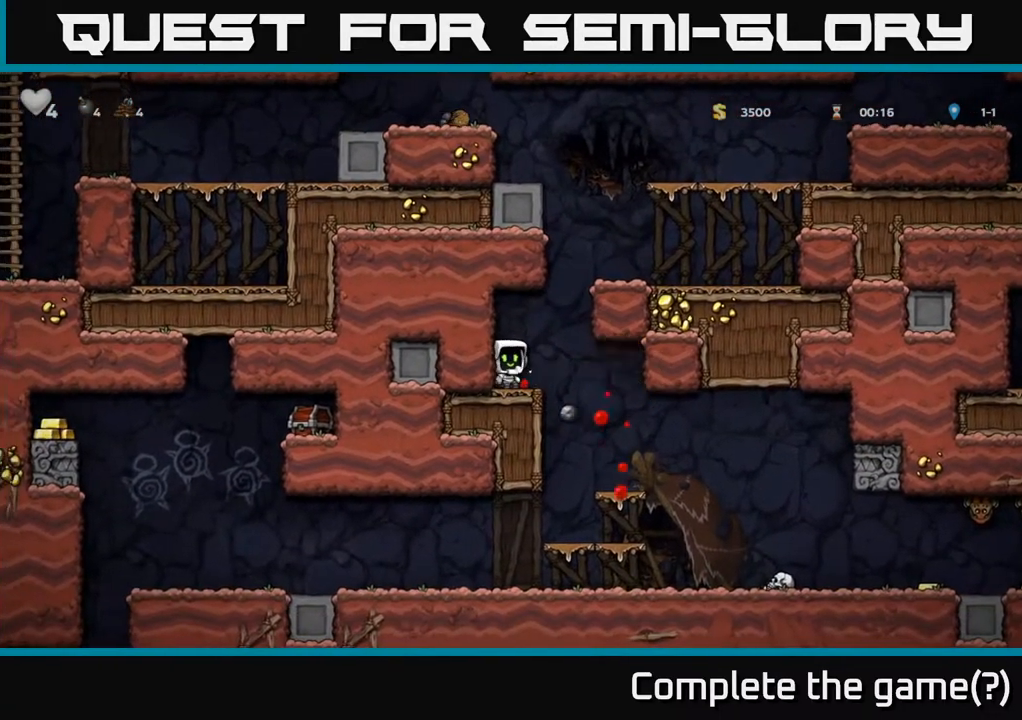
{"buttons": [], "left_stick": "center", "right_stick": "center", "events": []}
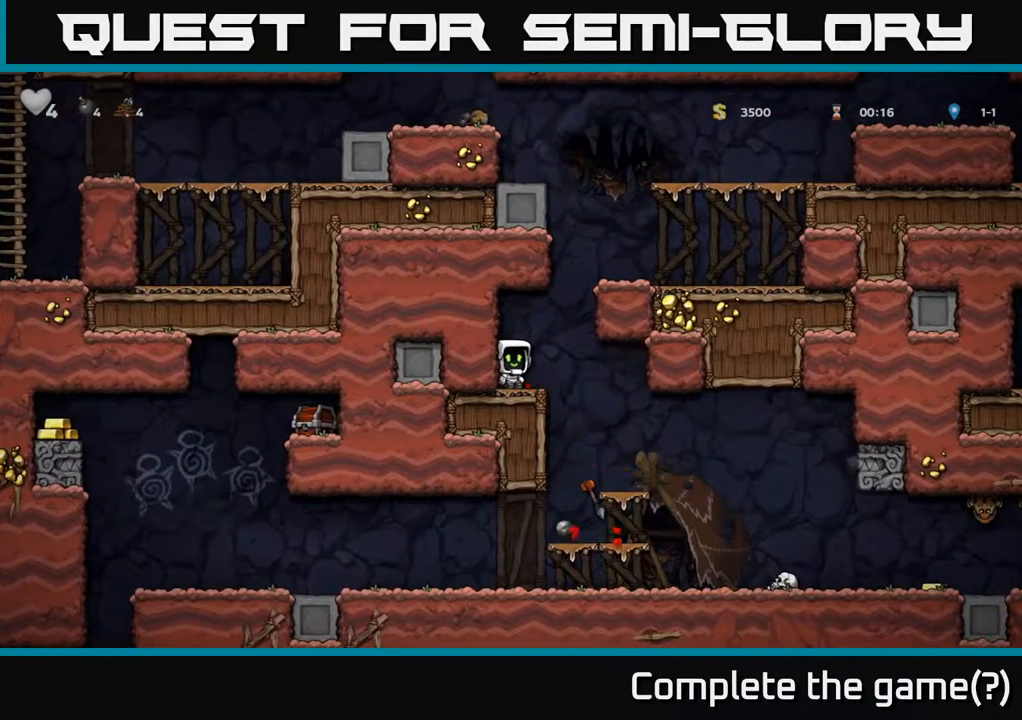
{"buttons": [], "left_stick": "center", "right_stick": "center", "events": [[67, "DPAD_RIGHT", "down"], [267, "DPAD_RIGHT", "up"]]}
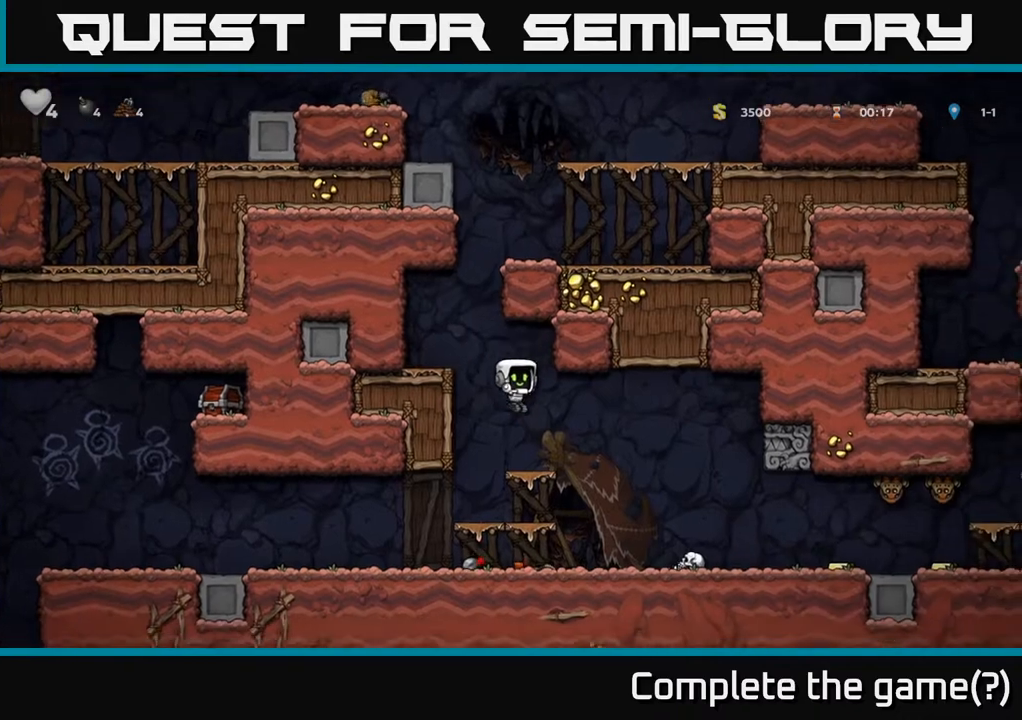
{"buttons": ["DPAD_LEFT"], "left_stick": "center", "right_stick": "center", "events": [[33, "DPAD_DOWN", "down"], [200, "A", "down"], [317, "A", "up"], [350, "DPAD_DOWN", "up"], [367, "DPAD_LEFT", "down"]]}
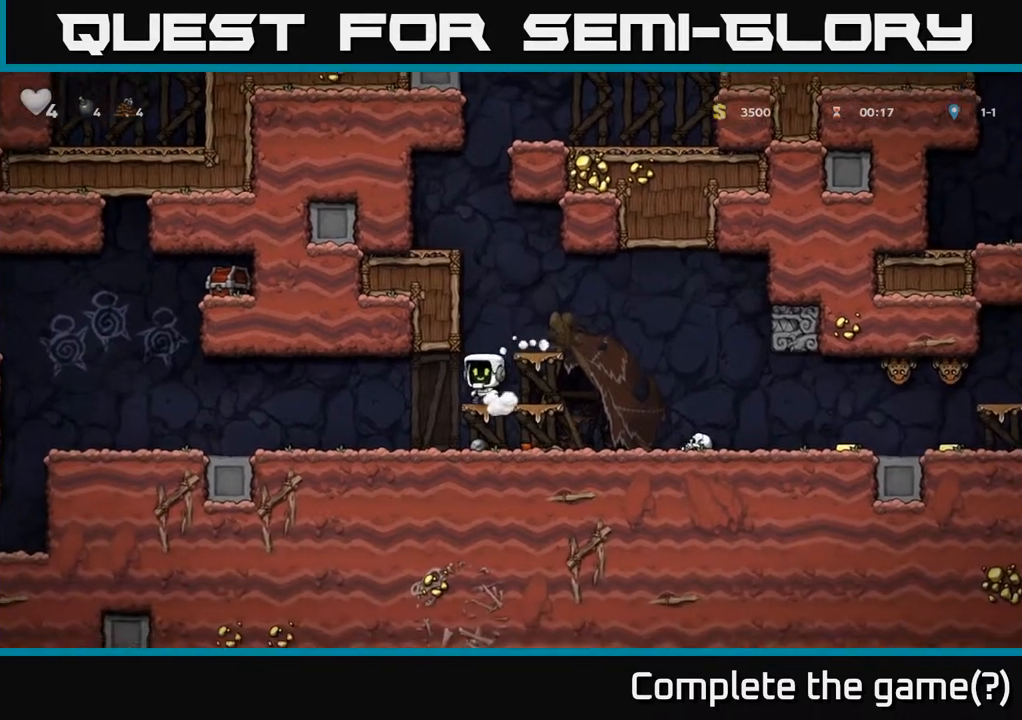
{"buttons": [], "left_stick": "center", "right_stick": "center", "events": [[50, "DPAD_LEFT", "up"], [167, "DPAD_LEFT", "down"], [400, "DPAD_LEFT", "up"]]}
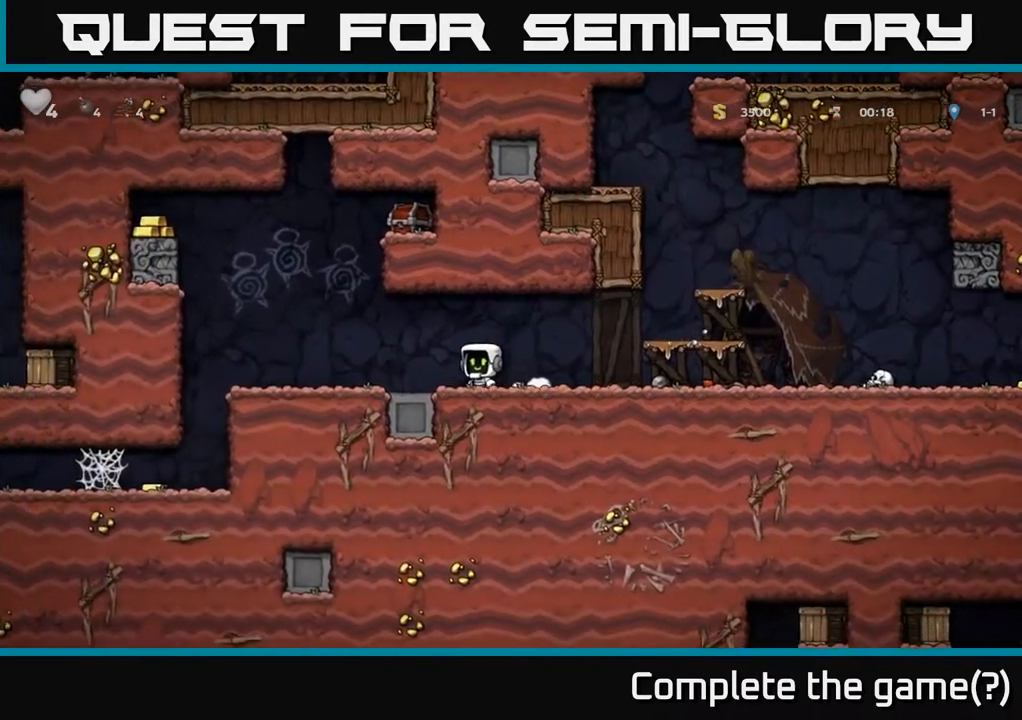
{"buttons": ["DPAD_RIGHT"], "left_stick": "center", "right_stick": "center", "events": [[183, "DPAD_RIGHT", "down"]]}
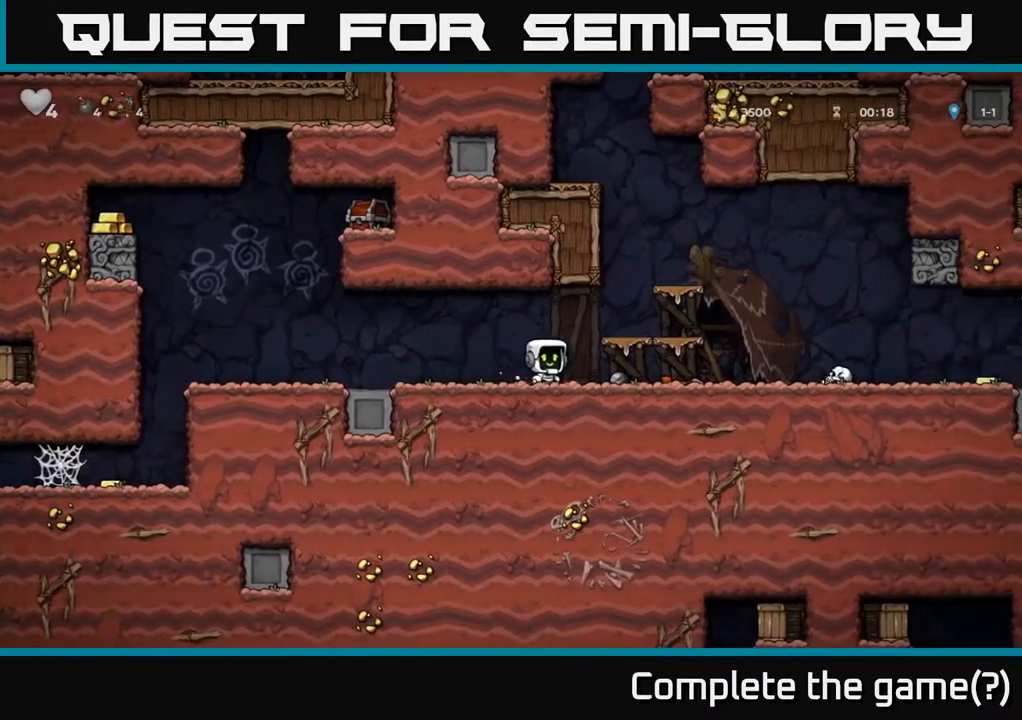
{"buttons": ["DPAD_LEFT"], "left_stick": "center", "right_stick": "center", "events": [[100, "DPAD_DOWN", "down"], [133, "DPAD_RIGHT", "up"], [183, "X", "down"], [250, "DPAD_LEFT", "down"], [267, "DPAD_DOWN", "up"], [300, "X", "up"]]}
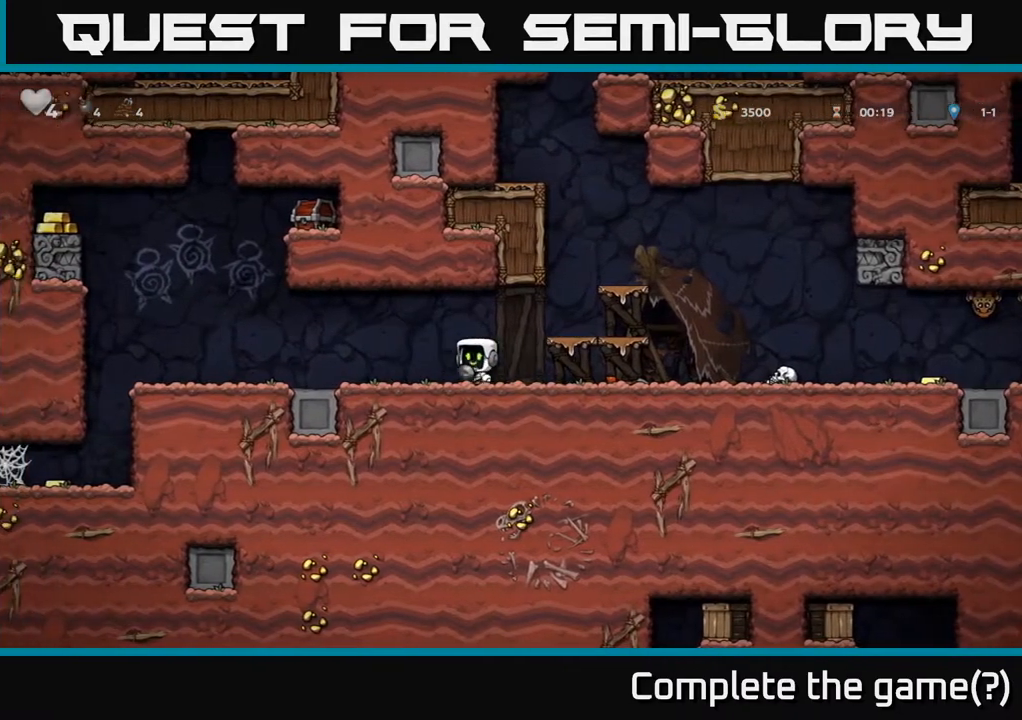
{"buttons": ["DPAD_RIGHT"], "left_stick": "center", "right_stick": "center", "events": [[233, "A", "down"], [250, "DPAD_UP", "down"], [267, "DPAD_LEFT", "up"], [300, "X", "down"], [350, "DPAD_RIGHT", "down"], [367, "A", "up"], [383, "X", "up"], [400, "DPAD_UP", "up"]]}
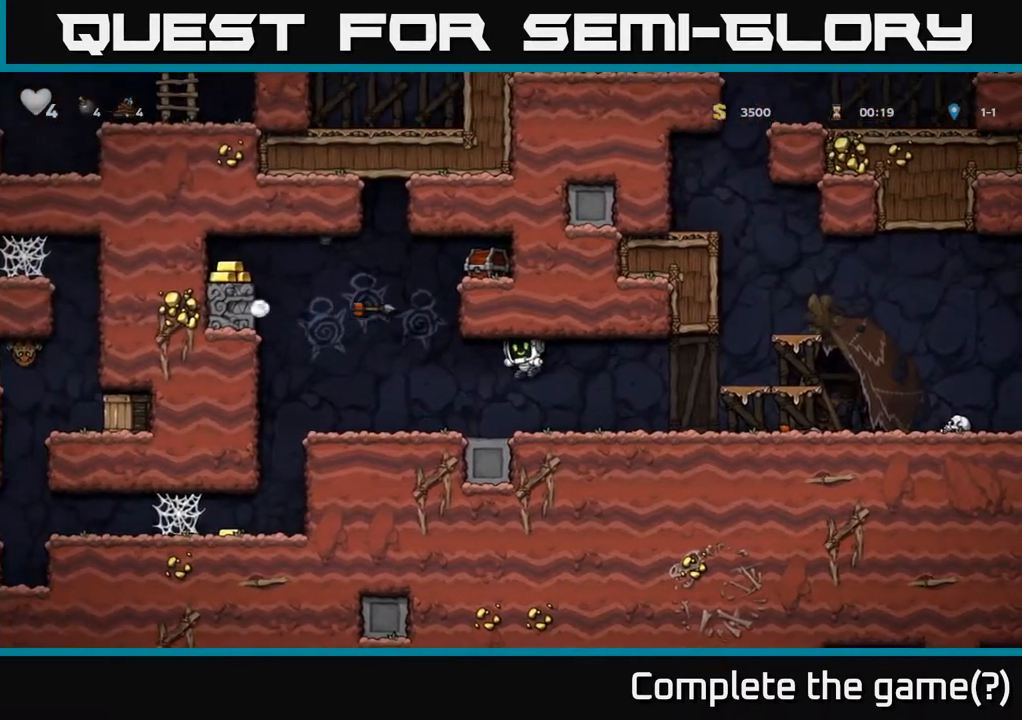
{"buttons": [], "left_stick": "center", "right_stick": "center", "events": [[300, "DPAD_RIGHT", "up"]]}
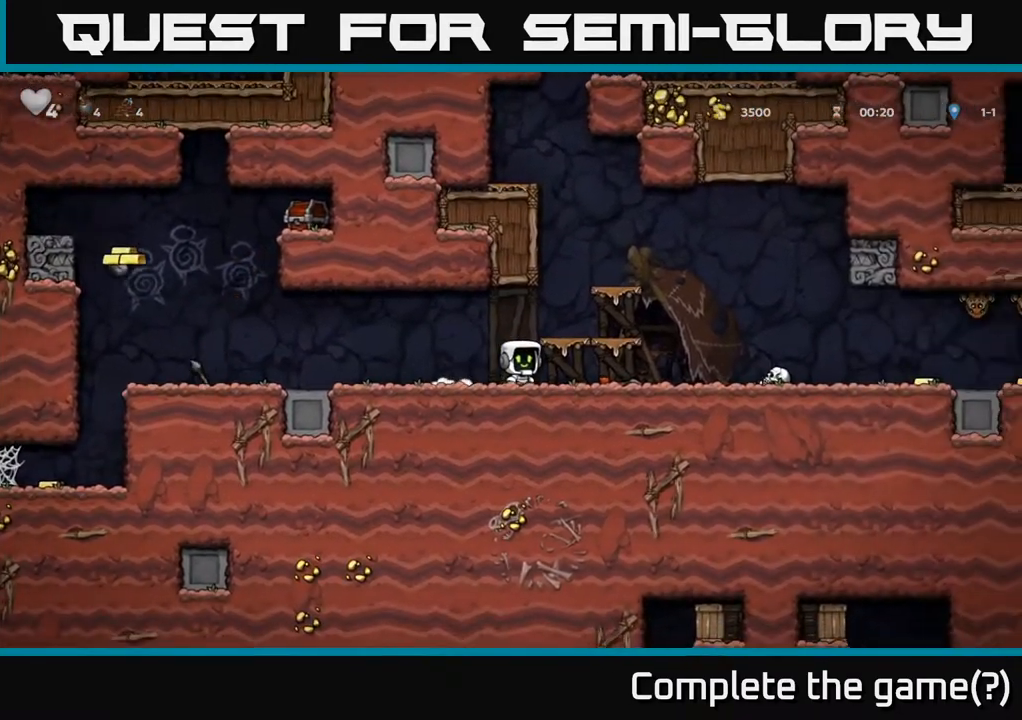
{"buttons": ["DPAD_LEFT"], "left_stick": "center", "right_stick": "center", "events": [[150, "DPAD_LEFT", "down"]]}
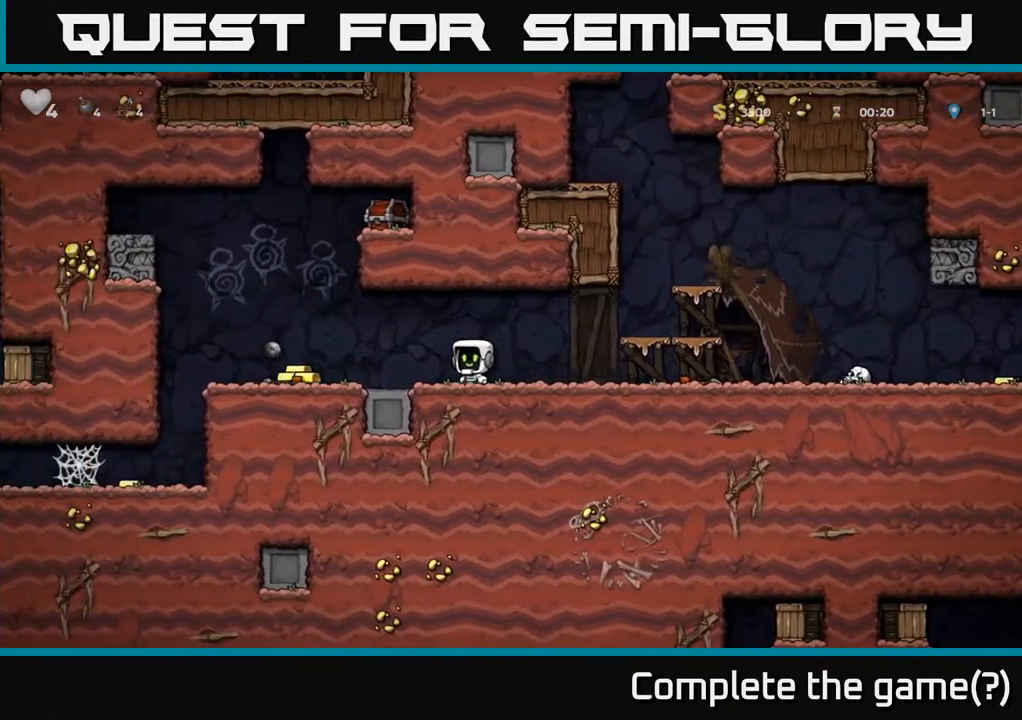
{"buttons": ["DPAD_UP", "DPAD_RIGHT"], "left_stick": "center", "right_stick": "center", "events": [[67, "A", "down"], [183, "A", "up"], [317, "DPAD_UP", "down"], [333, "DPAD_LEFT", "up"], [417, "R1", "down"], [500, "DPAD_RIGHT", "down"], [500, "R1", "up"]]}
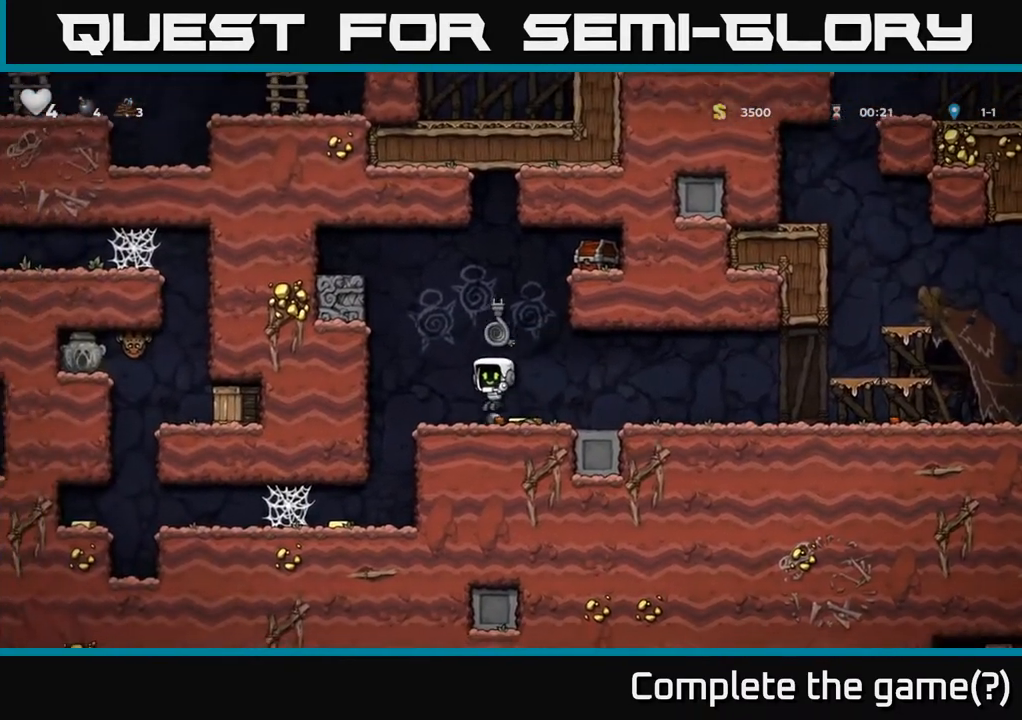
{"buttons": ["DPAD_LEFT"], "left_stick": "center", "right_stick": "center", "events": [[33, "DPAD_UP", "up"], [133, "DPAD_DOWN", "down"], [267, "DPAD_RIGHT", "up"], [283, "DPAD_DOWN", "up"], [300, "DPAD_LEFT", "down"]]}
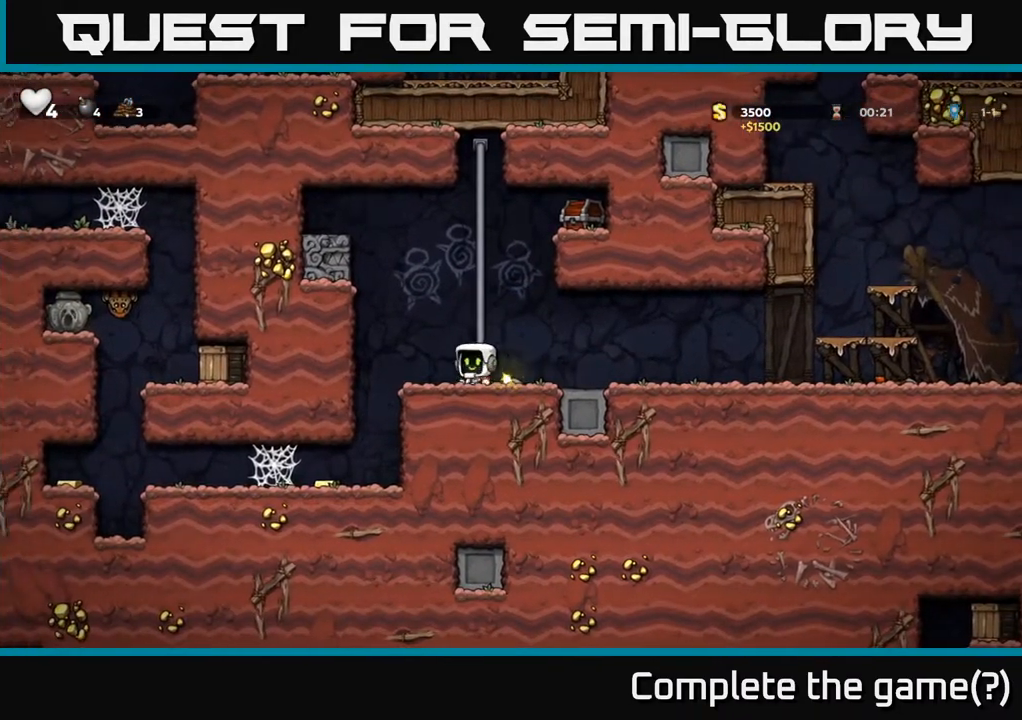
{"buttons": ["DPAD_UP", "DPAD_RIGHT"], "left_stick": "center", "right_stick": "center", "events": [[33, "DPAD_UP", "down"], [50, "A", "down"], [50, "DPAD_LEFT", "up"], [217, "A", "up"], [317, "DPAD_RIGHT", "down"]]}
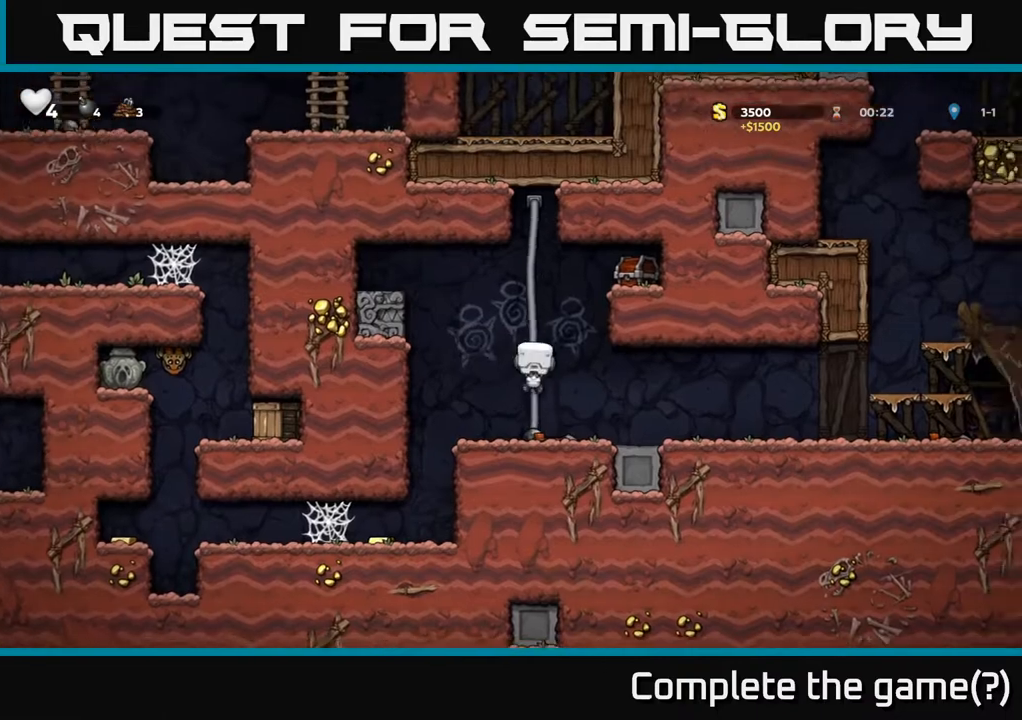
{"buttons": ["X", "DPAD_RIGHT"], "left_stick": "center", "right_stick": "center", "events": [[250, "DPAD_UP", "up"], [333, "A", "down"], [383, "X", "down"], [467, "A", "up"]]}
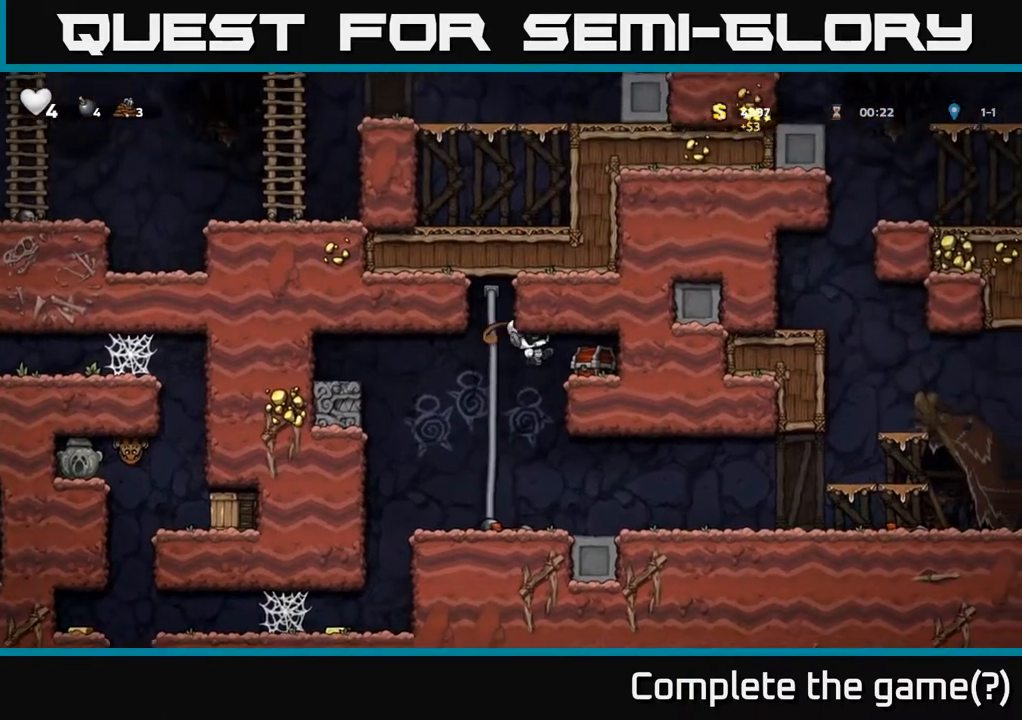
{"buttons": ["DPAD_LEFT"], "left_stick": "center", "right_stick": "center", "events": [[33, "X", "up"], [233, "DPAD_RIGHT", "up"], [417, "DPAD_LEFT", "down"]]}
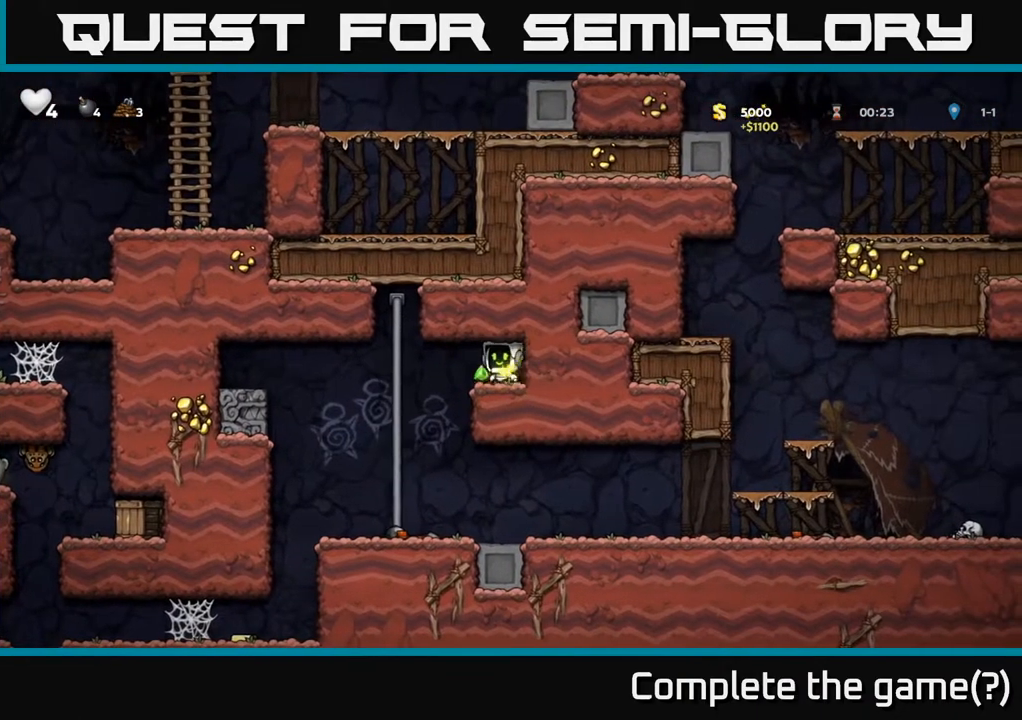
{"buttons": ["DPAD_DOWN"], "left_stick": "center", "right_stick": "center", "events": [[250, "DPAD_LEFT", "up"], [467, "DPAD_DOWN", "down"]]}